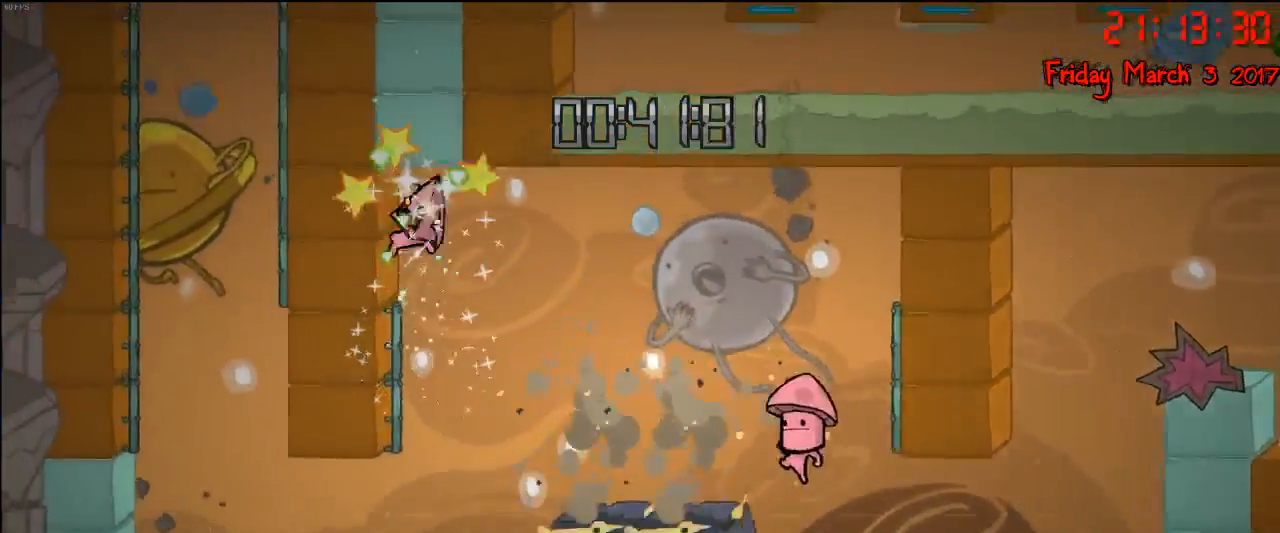
Gameplay with a controller (Xbox layout); each line is a JSON object with the inputs held at the frame after it. "events" lists button and stick changes between this image and that frame as [ms after this image, input, new state], when the widget could be followed in between.
{"buttons": ["R2"], "left_stick": "center", "right_stick": "center", "events": [[67, "A", "up"], [67, "left_stick", "up-left"], [133, "R2", "down"], [217, "left_stick", "up"], [417, "left_stick", "center"]]}
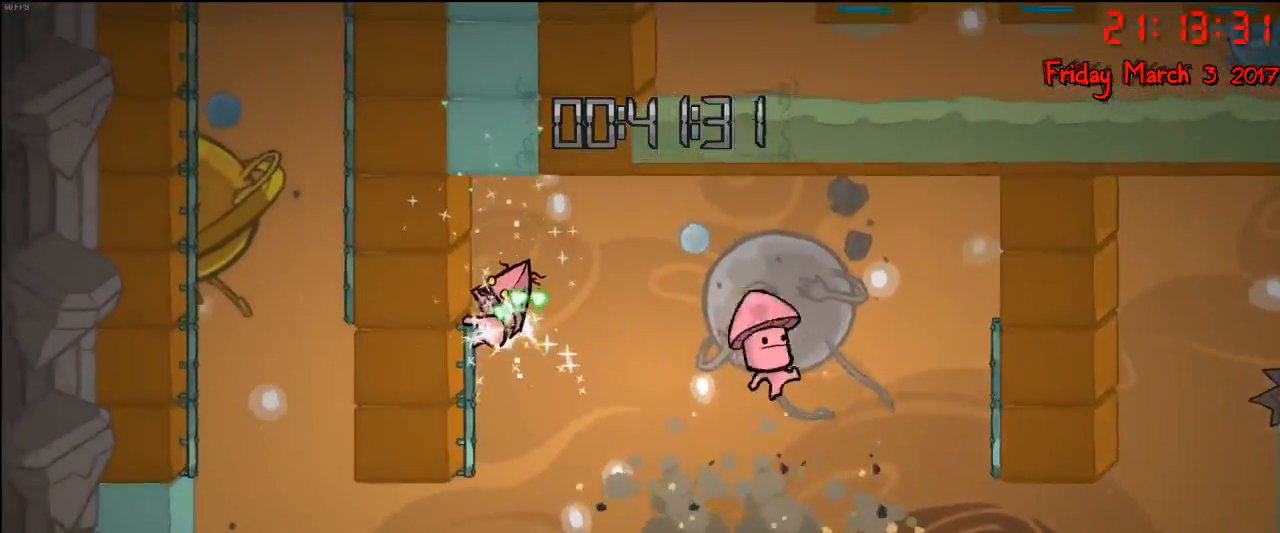
{"buttons": ["R2"], "left_stick": "center", "right_stick": "center", "events": [[50, "left_stick", "down"], [333, "left_stick", "center"]]}
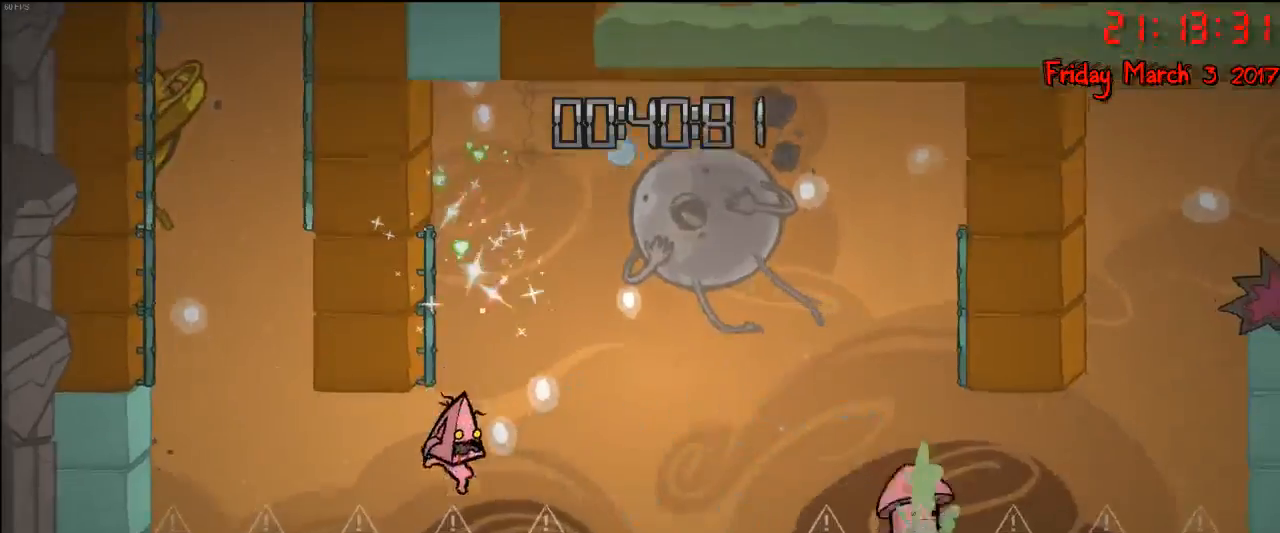
{"buttons": ["A"], "left_stick": "up-left", "right_stick": "center", "events": [[100, "left_stick", "up"], [117, "A", "down"], [150, "R2", "up"], [217, "A", "up"], [300, "left_stick", "up-right"], [350, "A", "down"], [467, "left_stick", "up-left"]]}
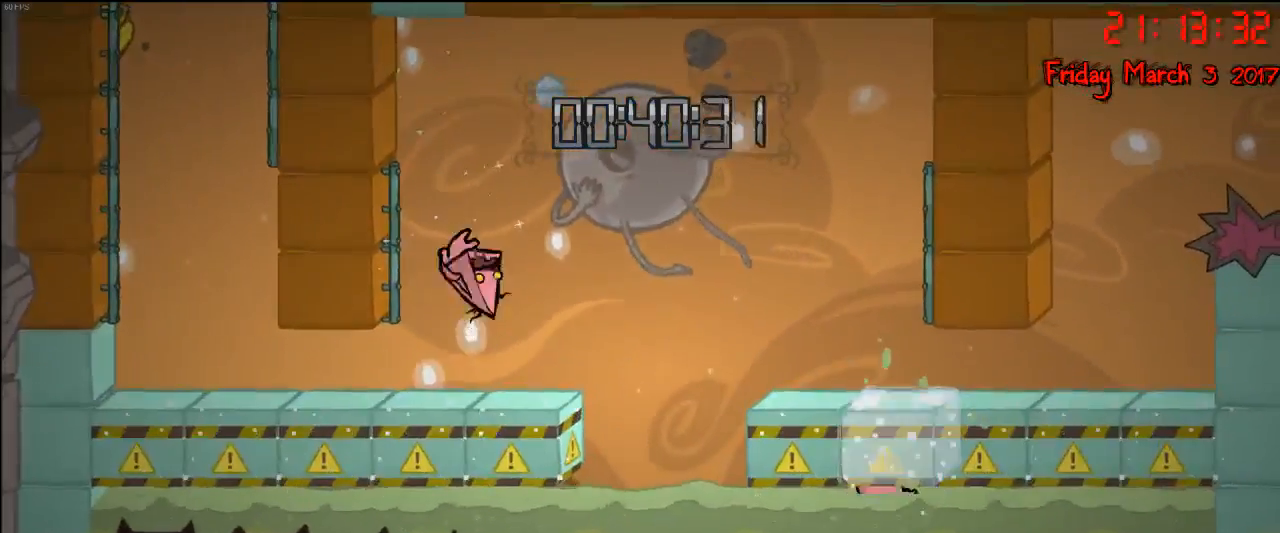
{"buttons": ["R2"], "left_stick": "center", "right_stick": "center", "events": [[17, "A", "up"], [117, "A", "down"], [183, "left_stick", "left"], [233, "A", "up"], [233, "R2", "down"], [400, "left_stick", "center"]]}
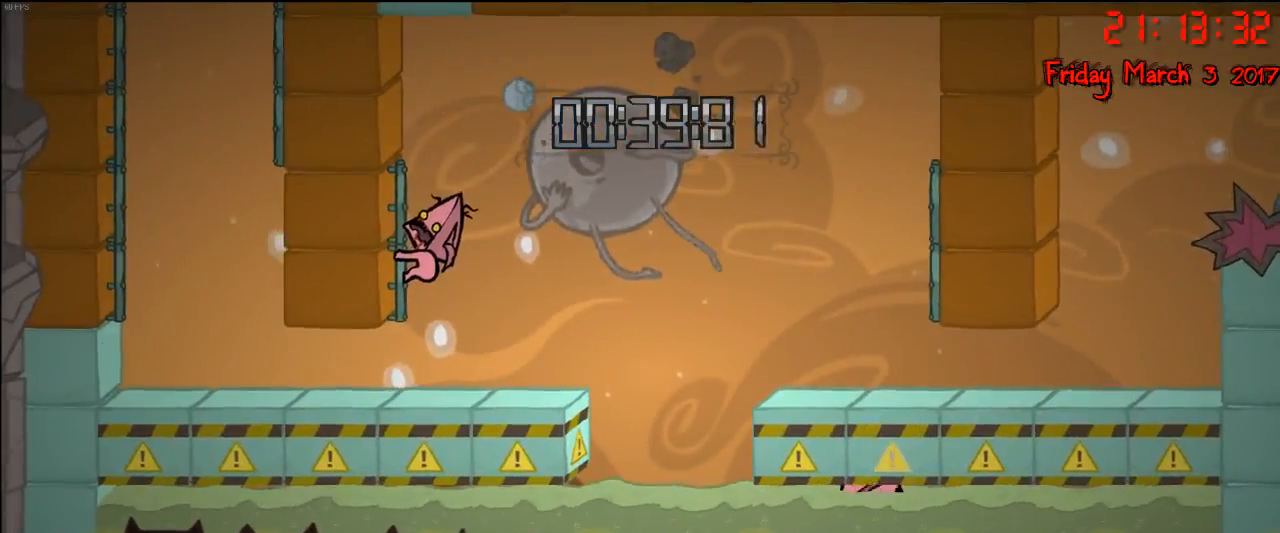
{"buttons": [], "left_stick": "left", "right_stick": "center", "events": [[17, "R2", "up"], [17, "left_stick", "down"], [167, "left_stick", "right"], [233, "left_stick", "left"]]}
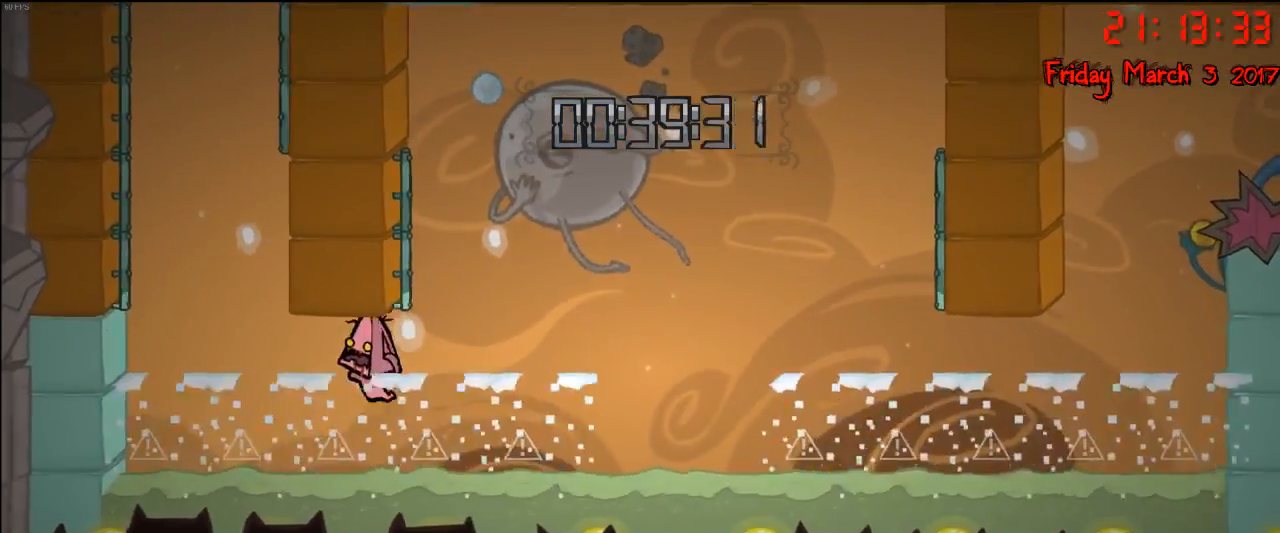
{"buttons": [], "left_stick": "left", "right_stick": "center", "events": [[183, "A", "down"], [383, "A", "up"]]}
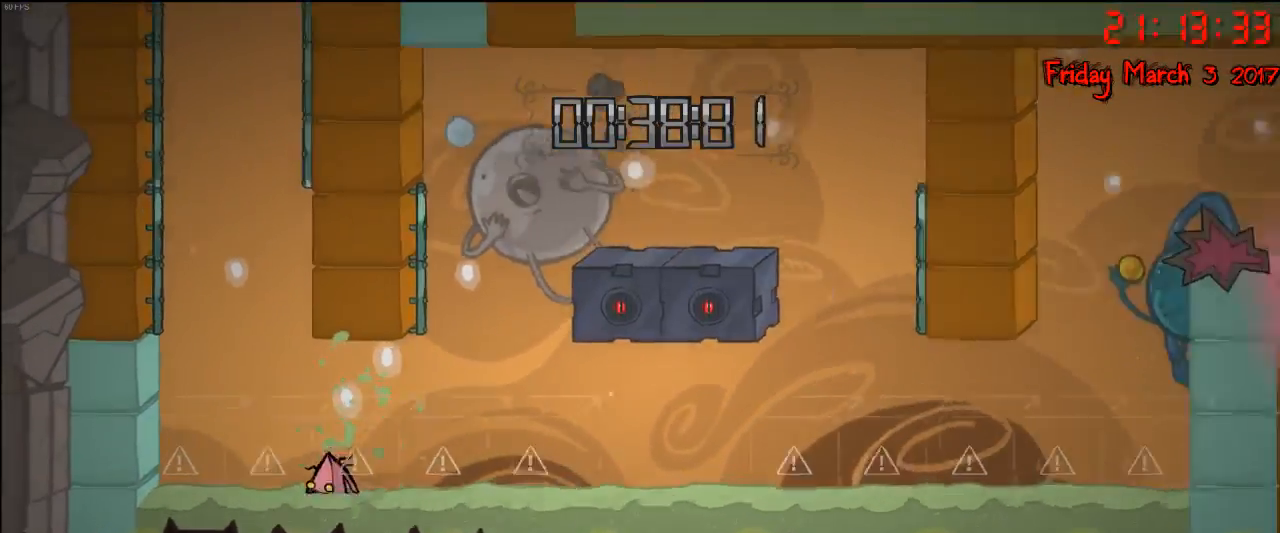
{"buttons": [], "left_stick": "center", "right_stick": "center", "events": [[167, "left_stick", "center"]]}
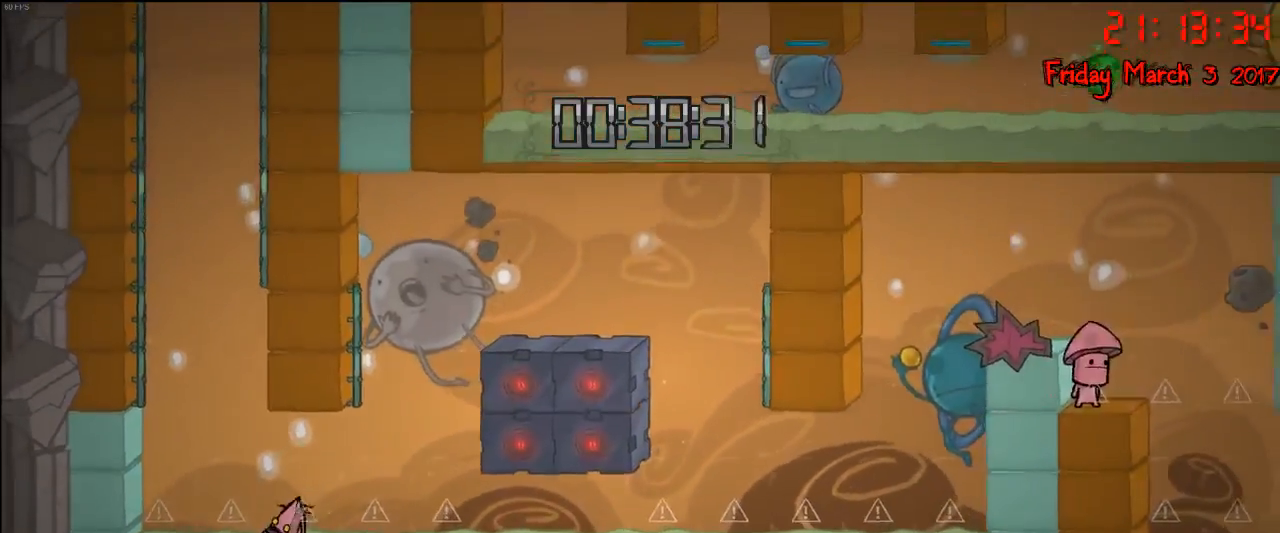
{"buttons": [], "left_stick": "center", "right_stick": "center", "events": []}
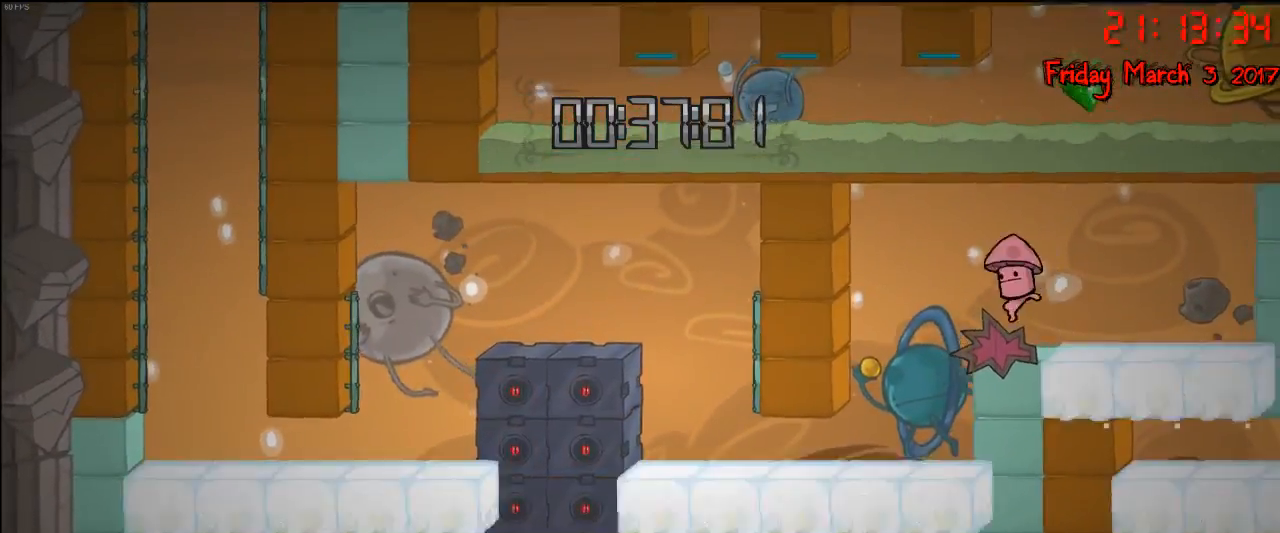
{"buttons": [], "left_stick": "left", "right_stick": "center", "events": [[383, "left_stick", "left"]]}
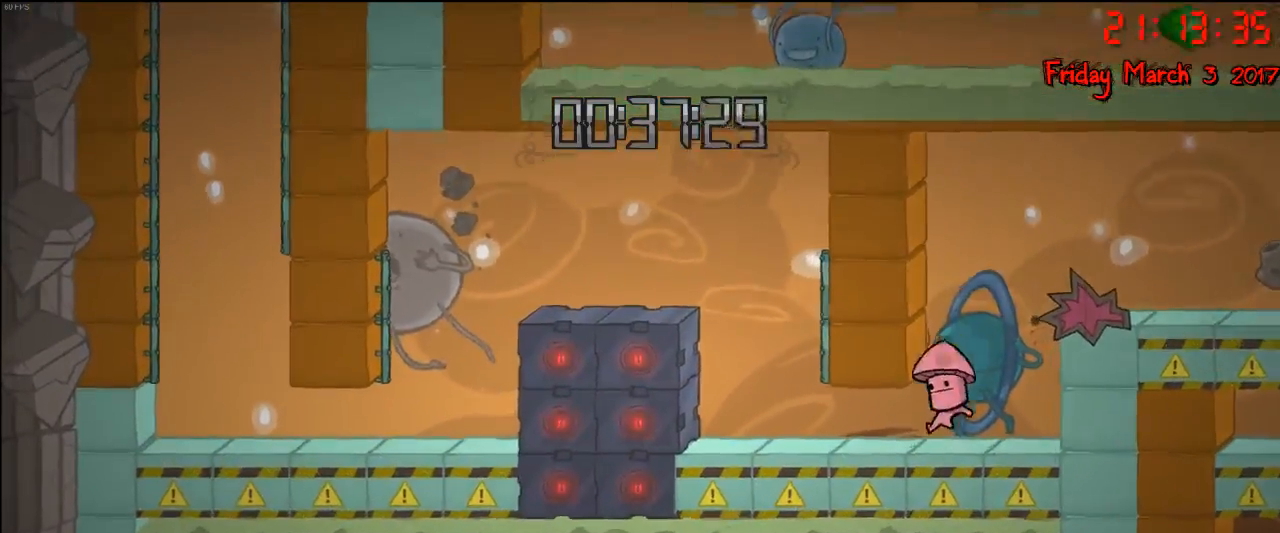
{"buttons": [], "left_stick": "center", "right_stick": "center", "events": [[200, "left_stick", "center"]]}
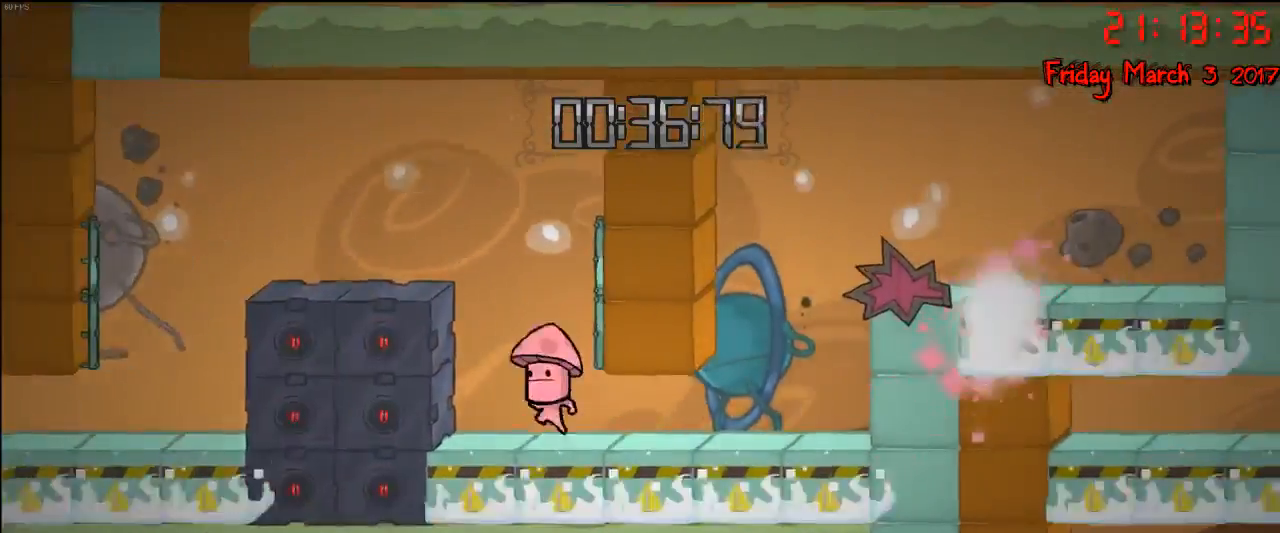
{"buttons": [], "left_stick": "left", "right_stick": "center", "events": [[100, "left_stick", "left"], [233, "A", "down"], [417, "A", "up"]]}
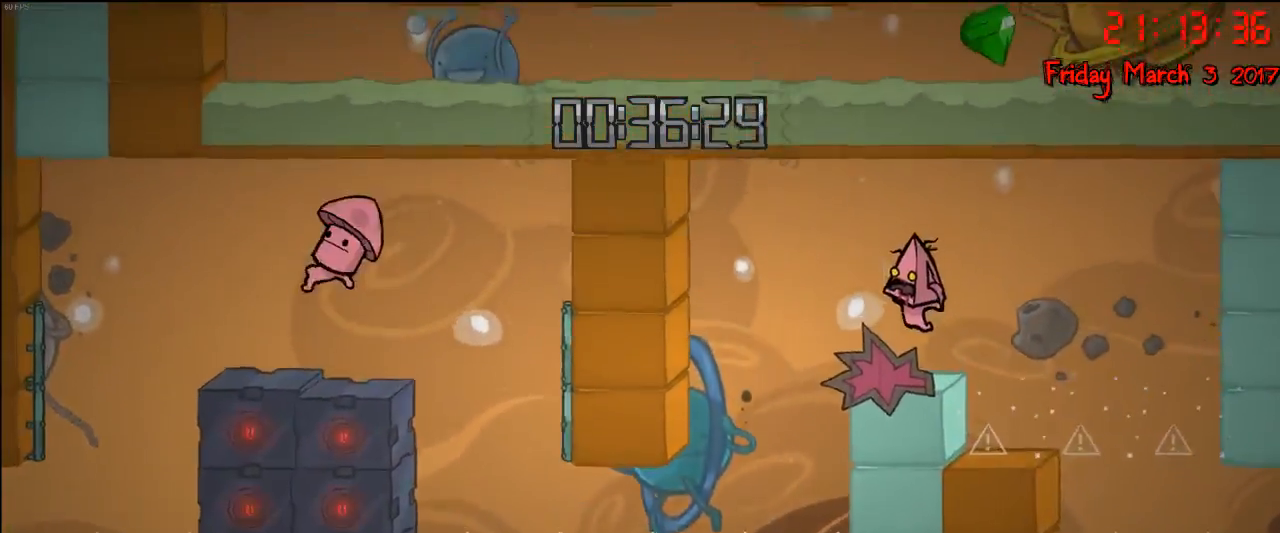
{"buttons": [], "left_stick": "right", "right_stick": "center", "events": [[250, "left_stick", "right"]]}
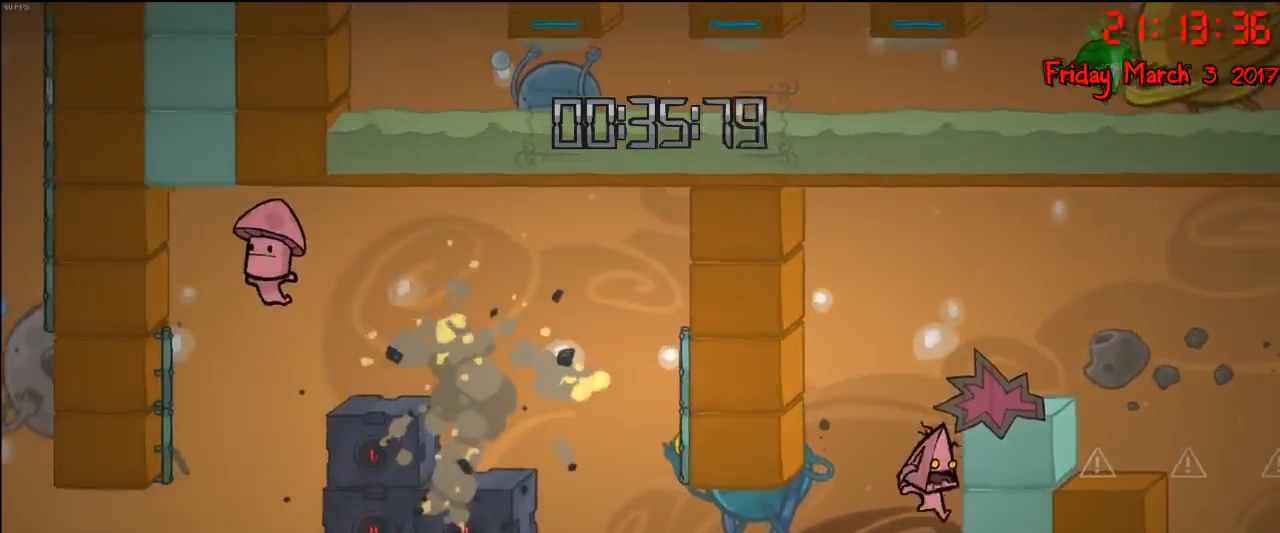
{"buttons": ["A"], "left_stick": "right", "right_stick": "center", "events": [[33, "A", "down"], [67, "left_stick", "center"], [150, "left_stick", "right"], [267, "A", "up"], [350, "A", "down"]]}
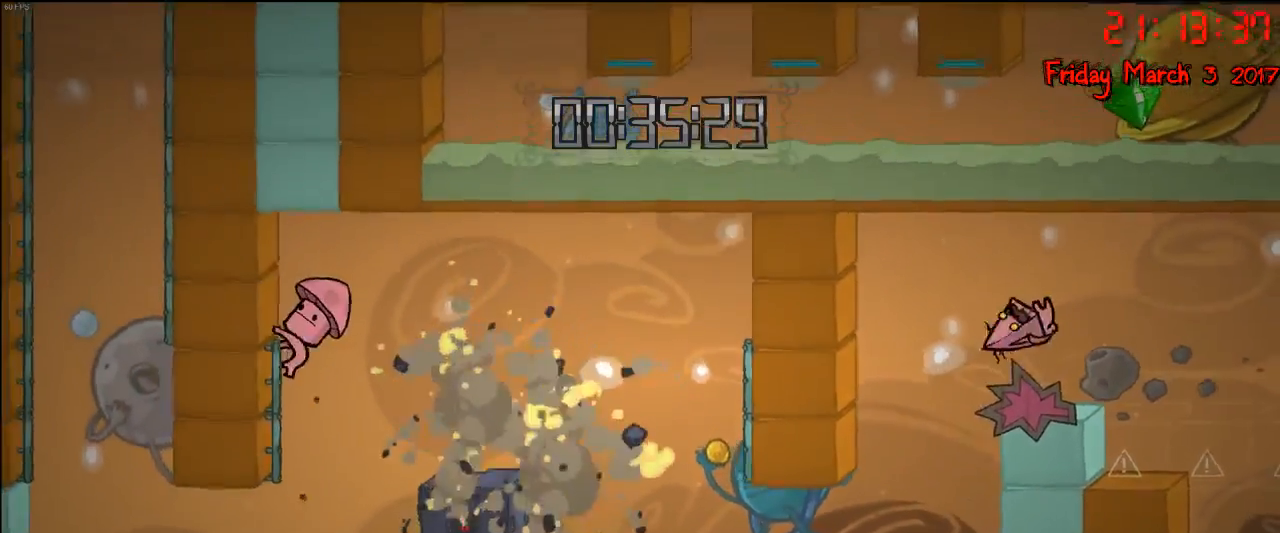
{"buttons": [], "left_stick": "right", "right_stick": "center", "events": [[33, "A", "up"], [67, "left_stick", "center"], [200, "left_stick", "left"], [333, "left_stick", "center"], [400, "left_stick", "right"]]}
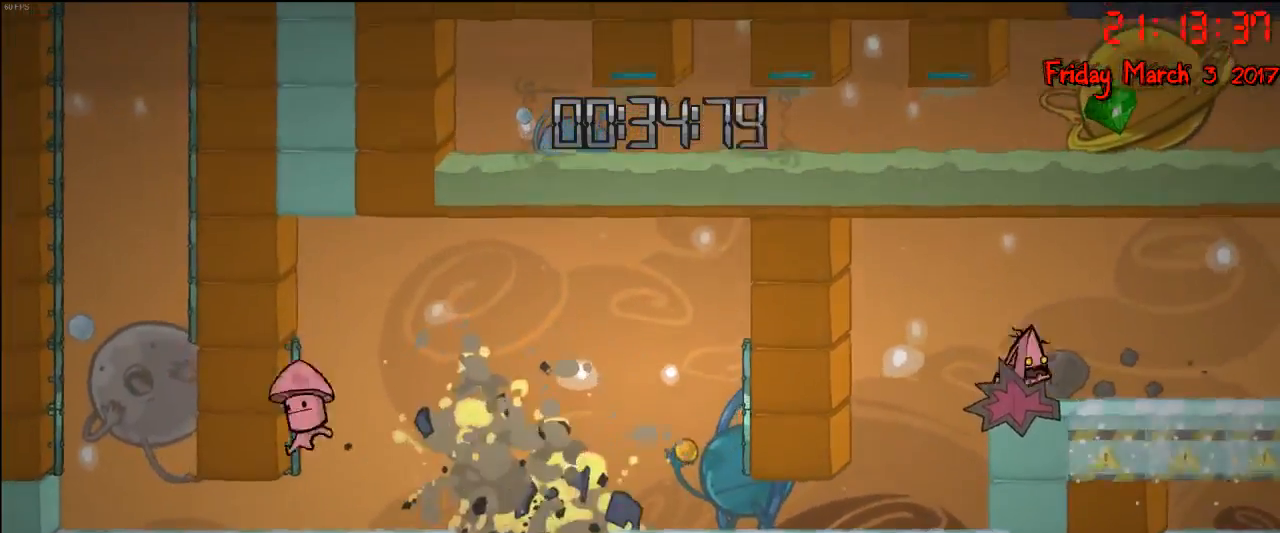
{"buttons": [], "left_stick": "left", "right_stick": "center", "events": [[17, "left_stick", "center"], [117, "left_stick", "left"]]}
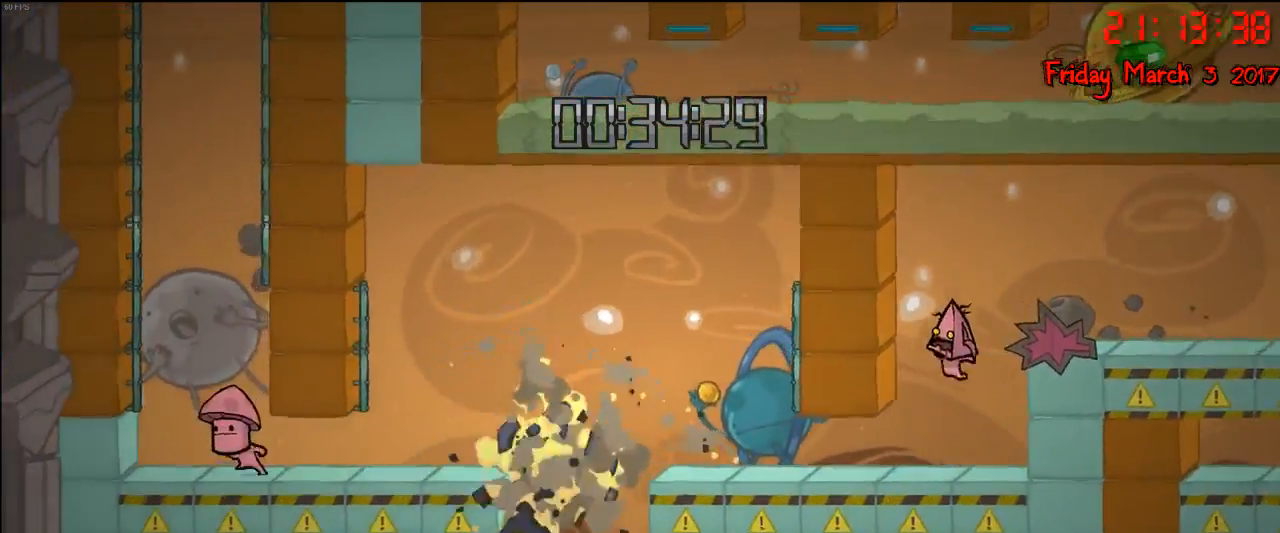
{"buttons": [], "left_stick": "left", "right_stick": "center", "events": []}
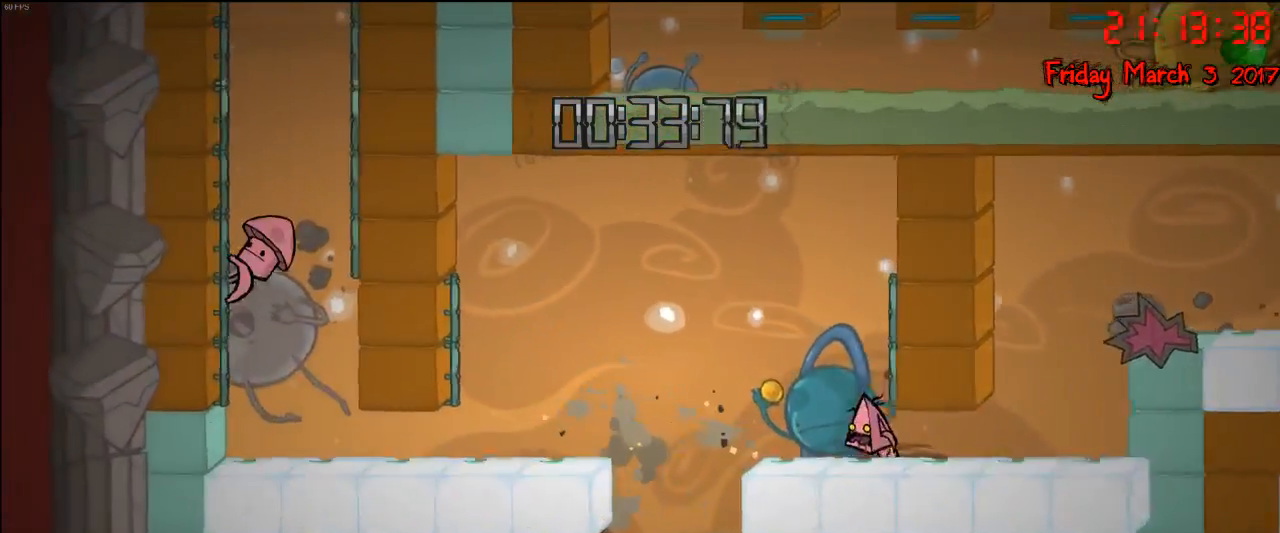
{"buttons": [], "left_stick": "left", "right_stick": "center", "events": [[117, "A", "down"], [333, "A", "up"]]}
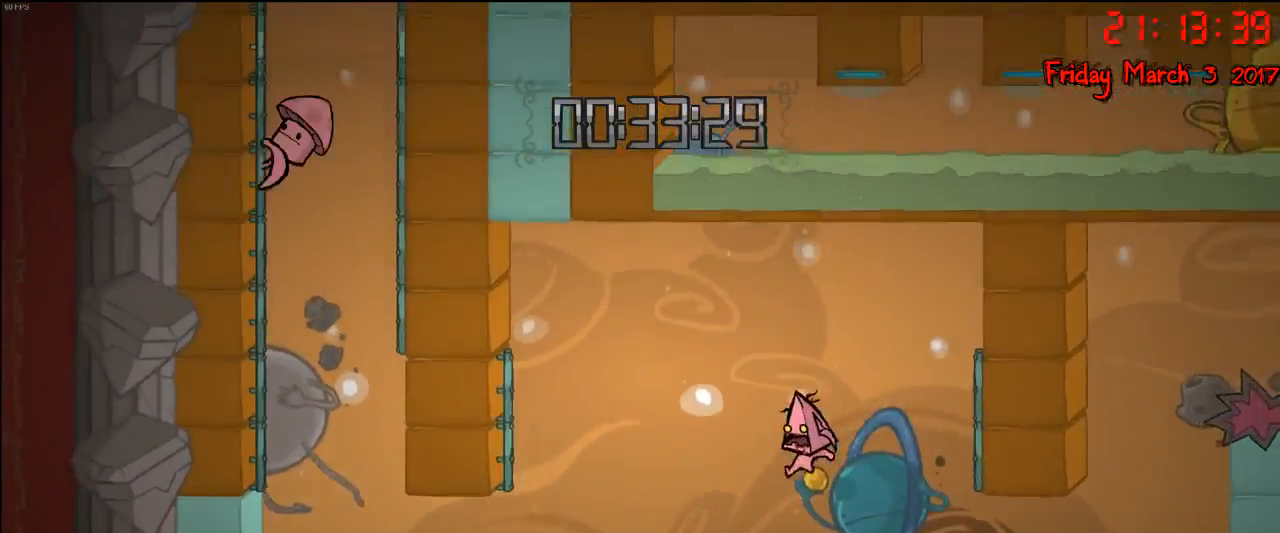
{"buttons": ["A"], "left_stick": "left", "right_stick": "center", "events": [[117, "A", "down"]]}
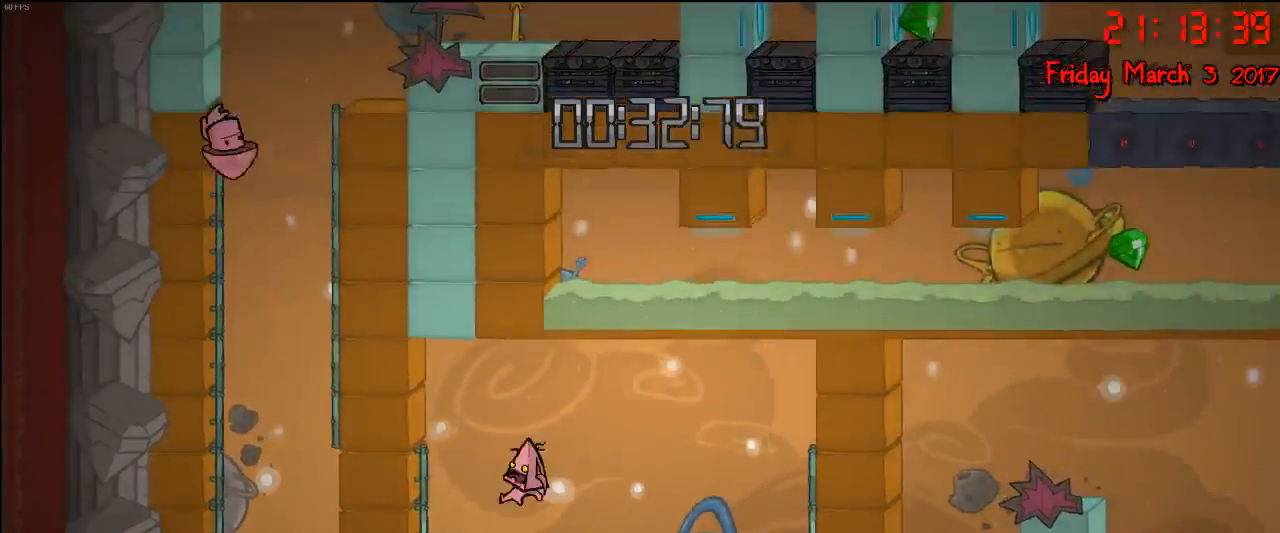
{"buttons": [], "left_stick": "up-left", "right_stick": "center", "events": [[50, "A", "up"], [100, "R2", "down"], [167, "left_stick", "up-left"], [500, "R2", "up"]]}
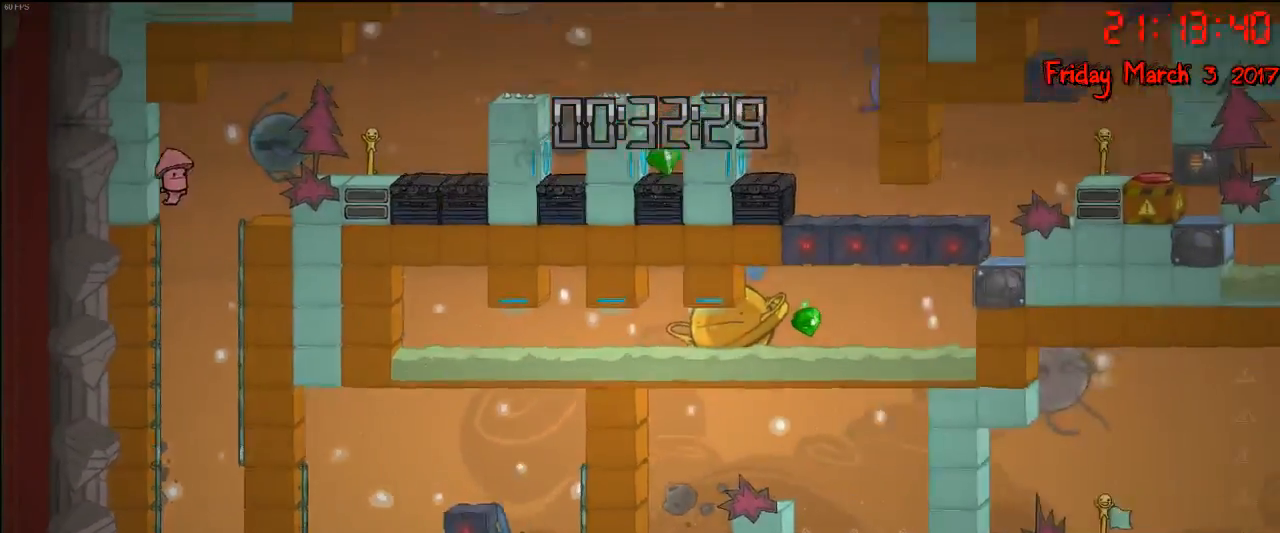
{"buttons": [], "left_stick": "center", "right_stick": "center", "events": [[283, "left_stick", "center"]]}
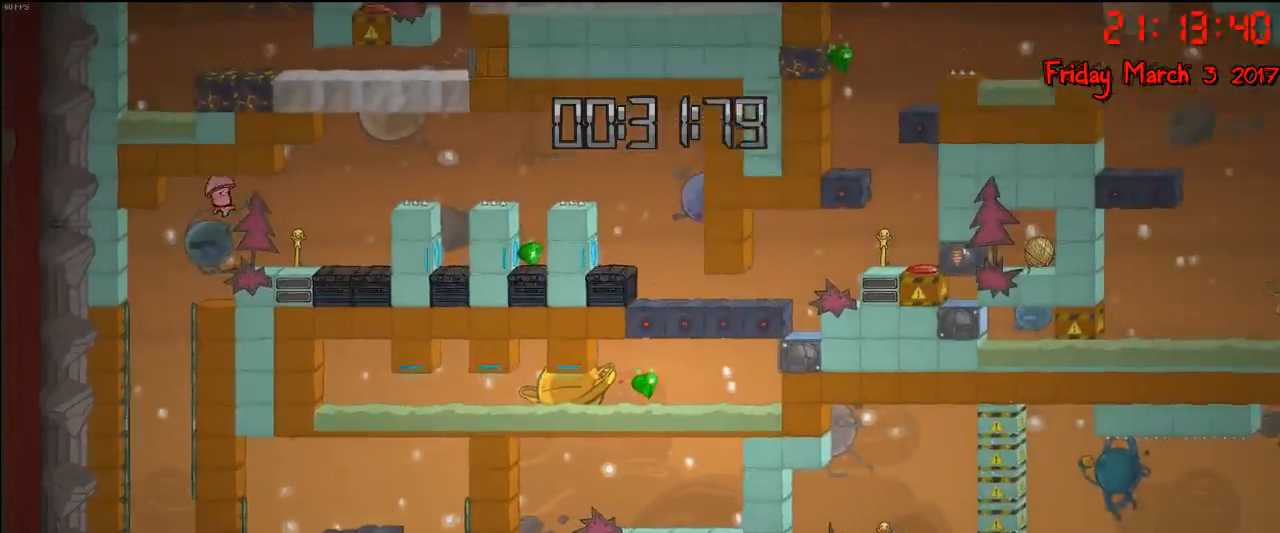
{"buttons": [], "left_stick": "center", "right_stick": "center", "events": []}
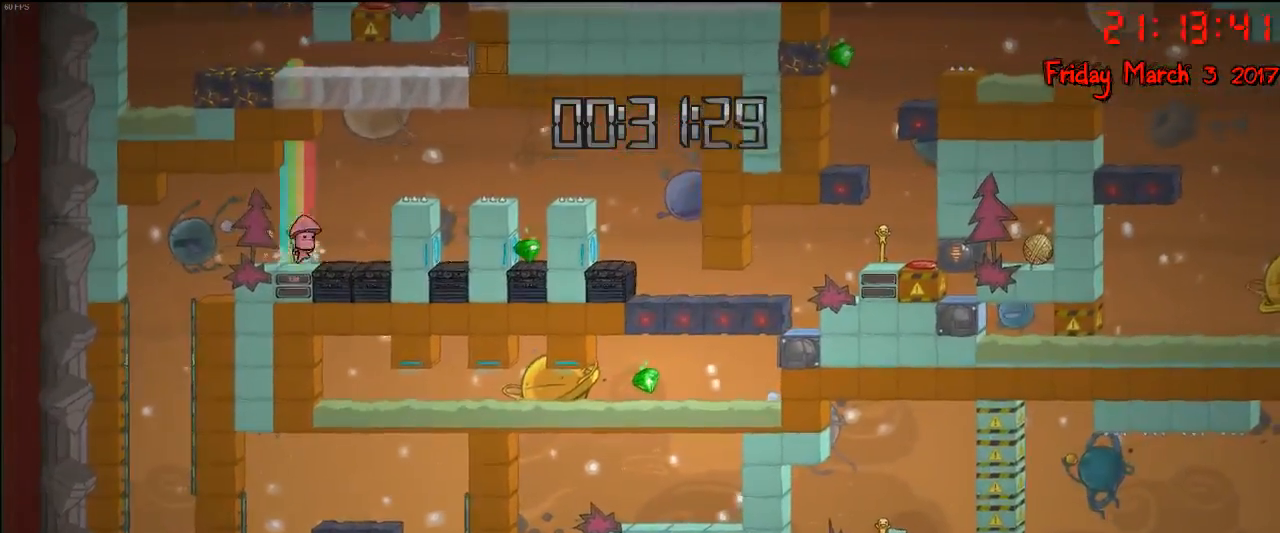
{"buttons": [], "left_stick": "left", "right_stick": "center", "events": [[400, "left_stick", "left"]]}
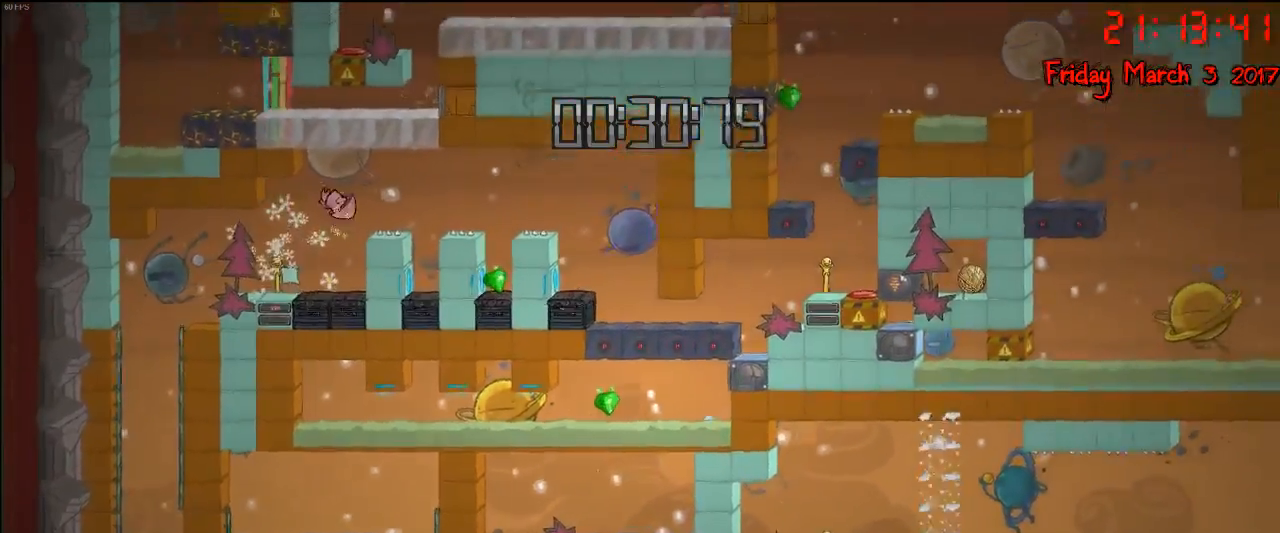
{"buttons": [], "left_stick": "center", "right_stick": "center", "events": [[317, "left_stick", "center"]]}
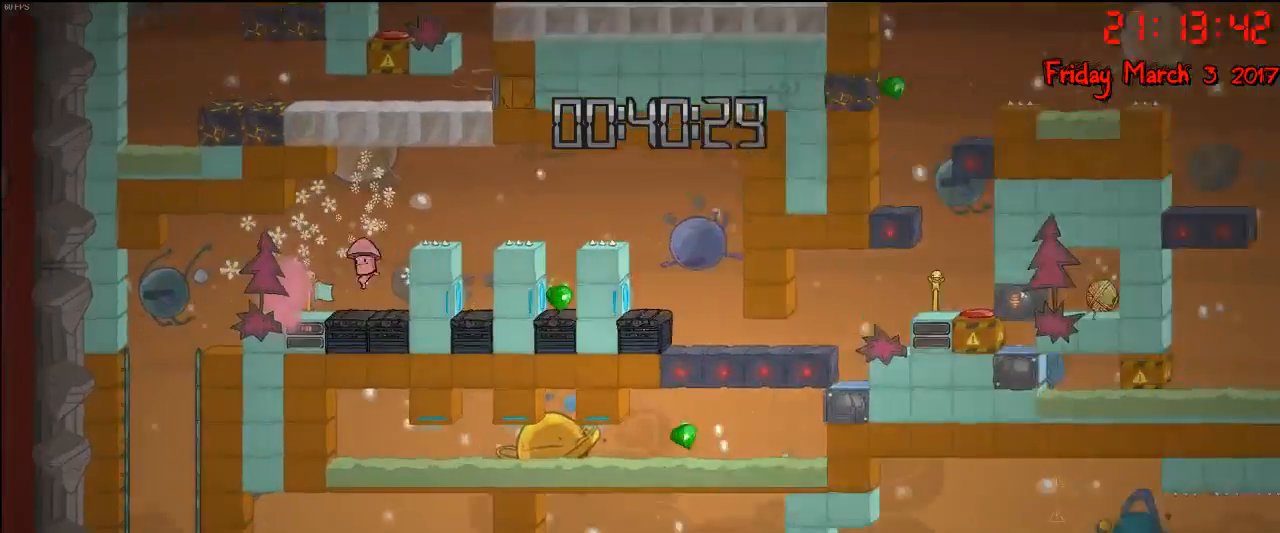
{"buttons": [], "left_stick": "left", "right_stick": "center", "events": [[300, "left_stick", "right"], [483, "left_stick", "left"]]}
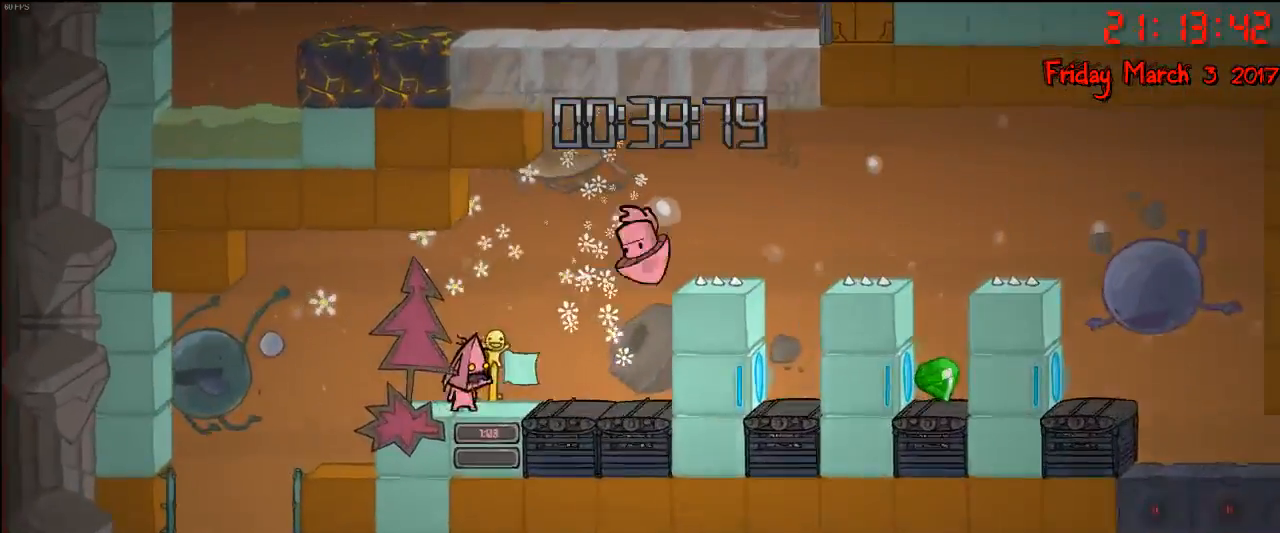
{"buttons": [], "left_stick": "right", "right_stick": "center", "events": [[167, "left_stick", "right"]]}
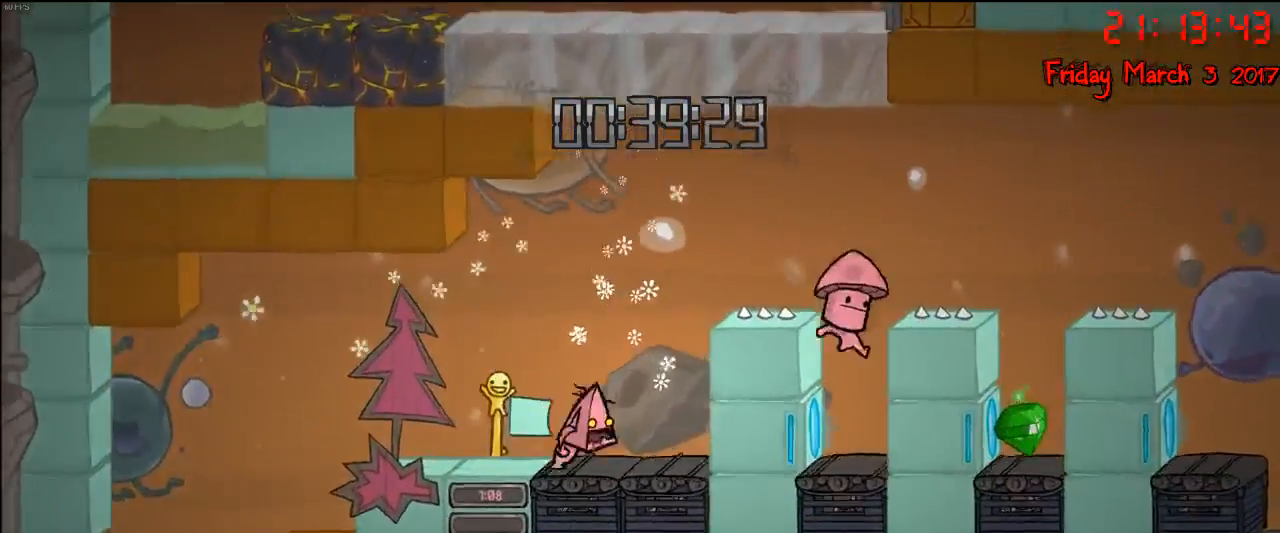
{"buttons": ["A"], "left_stick": "left", "right_stick": "center", "events": [[100, "left_stick", "left"], [283, "left_stick", "right"], [300, "A", "down"], [483, "left_stick", "left"]]}
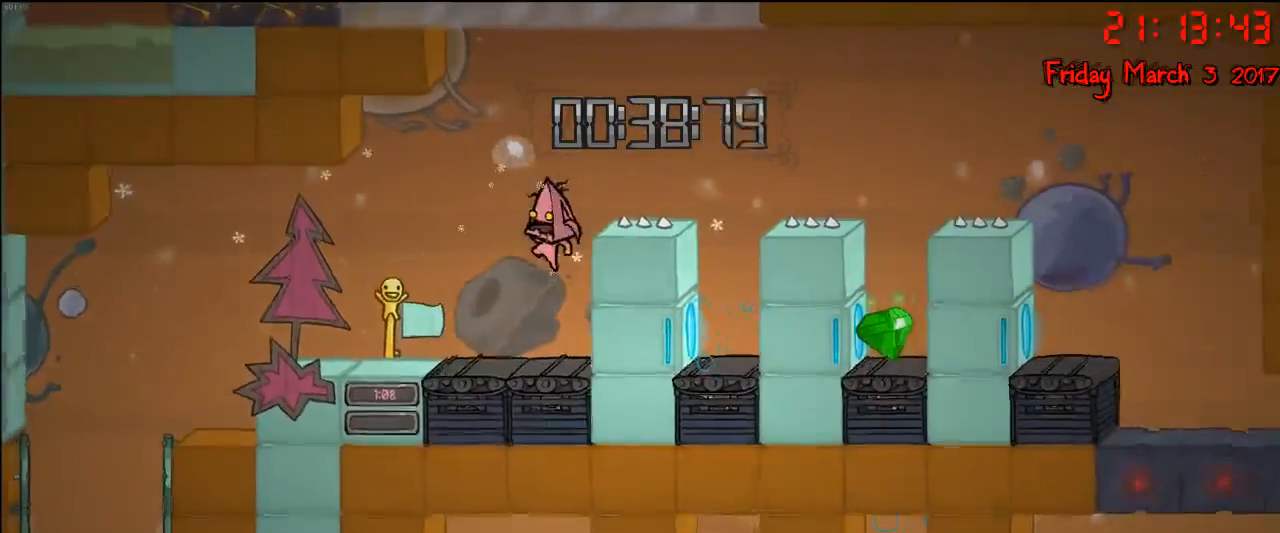
{"buttons": [], "left_stick": "right", "right_stick": "center", "events": [[17, "A", "up"], [183, "left_stick", "center"], [233, "left_stick", "right"]]}
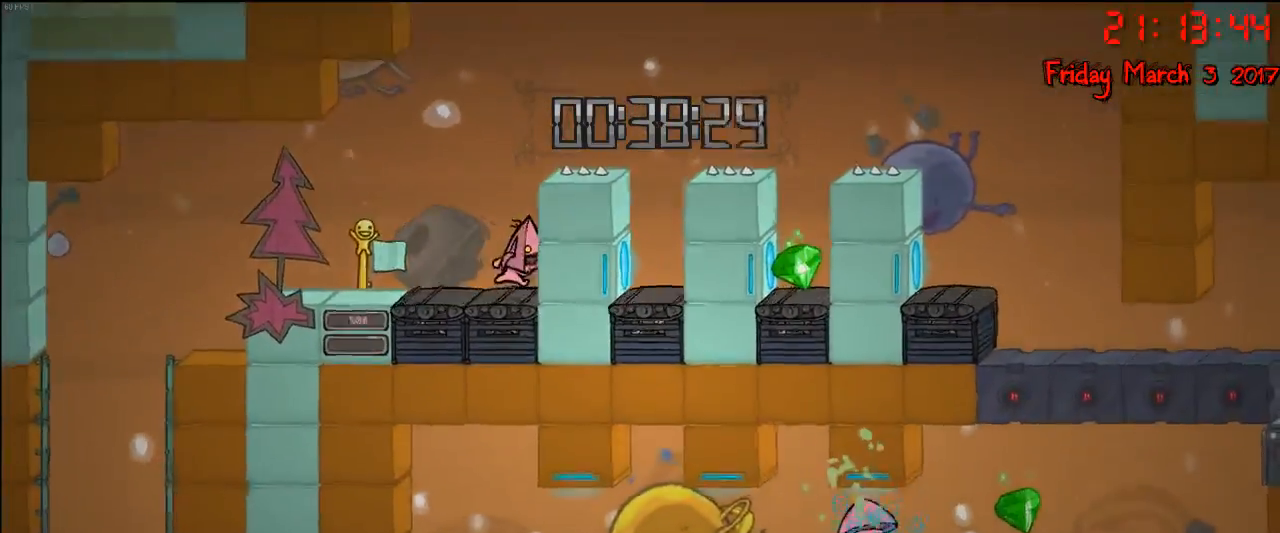
{"buttons": ["A"], "left_stick": "right", "right_stick": "center", "events": [[150, "A", "down"], [333, "A", "up"], [467, "A", "down"]]}